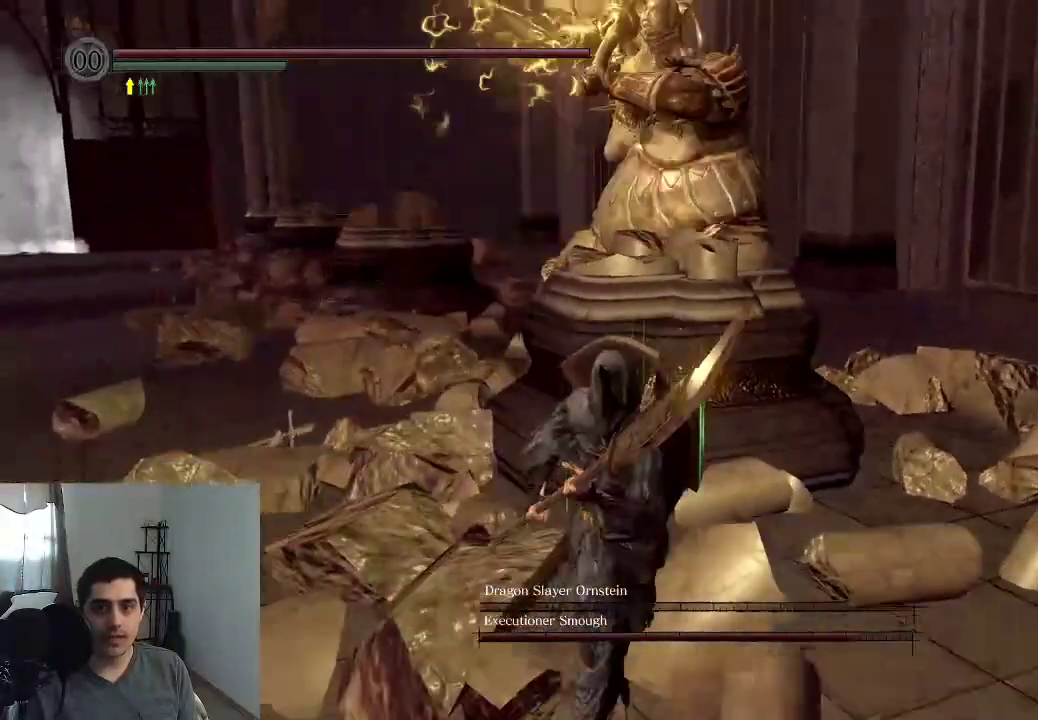
Gameplay with a controller (Xbox layout); each line is a JSON object with the inputs held at the frame after it (dt_ms = milliseconds from this image to that frame). "events" lists button and stick changes between this image and that frame as [ms after this image, input, new state], when the widget could be followed in between. This overlay highlights the sticks when they move; stick clicks (L3 R3) are not distinguishable. Not read: HOME L3 R3 SELECT left_stick.
{"dt_ms": 700, "buttons": [], "right_stick": "center"}
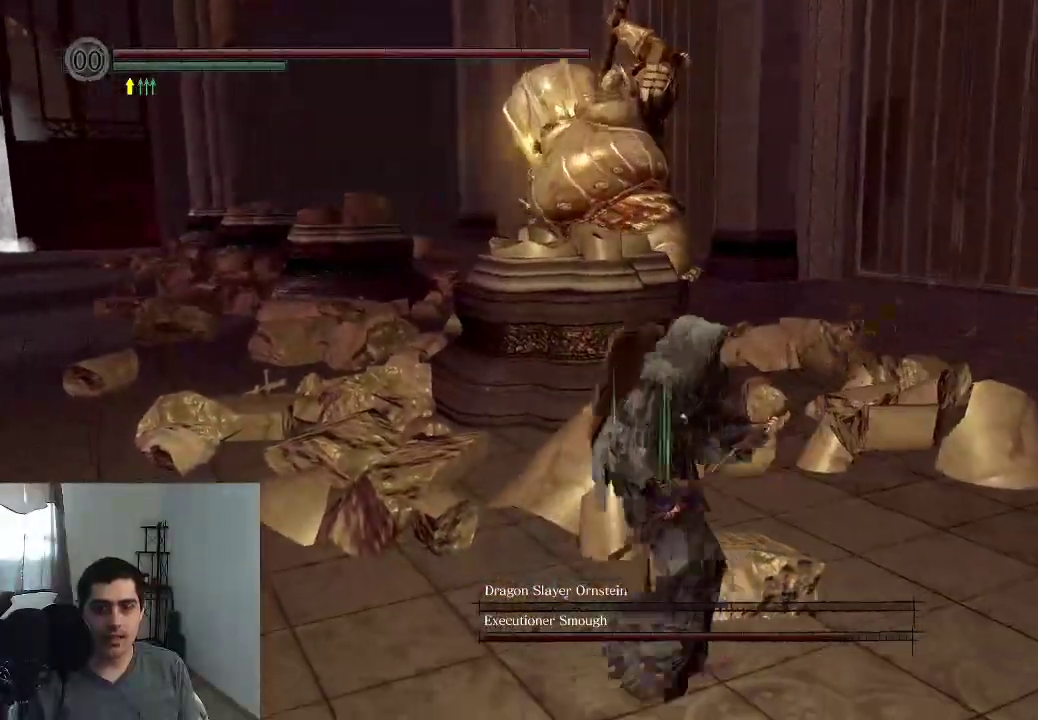
{"dt_ms": 400, "buttons": [], "right_stick": "center", "events": [[166, "right_stick", "left"], [333, "right_stick", "center"]]}
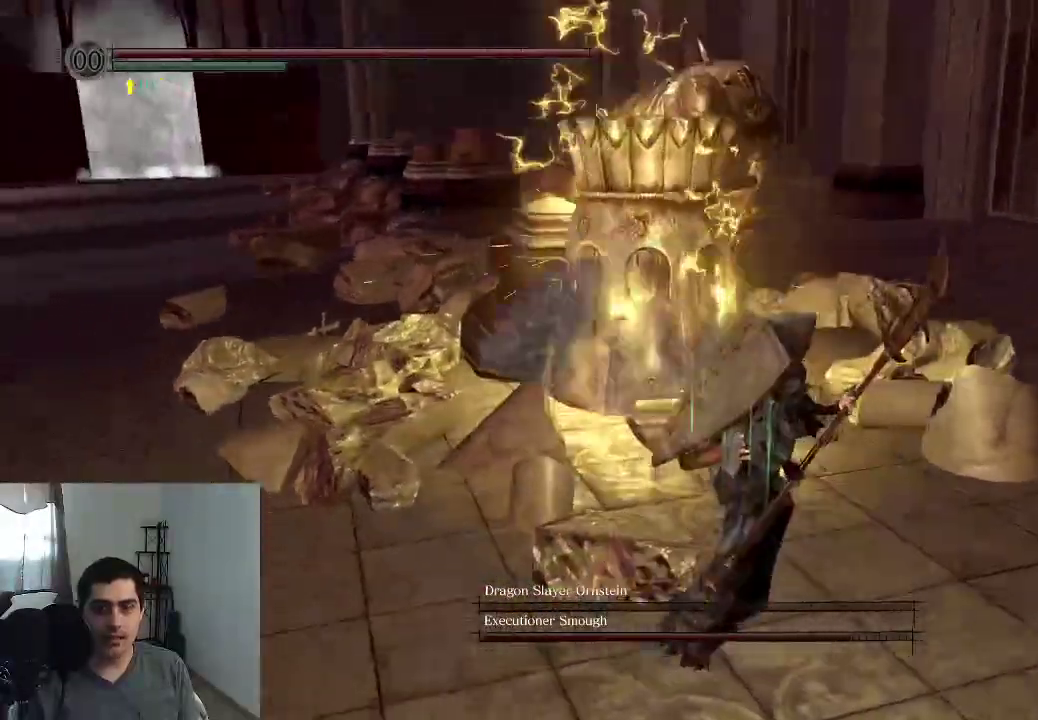
{"dt_ms": 600, "buttons": ["B"], "right_stick": "center", "events": [[100, "B", "down"]]}
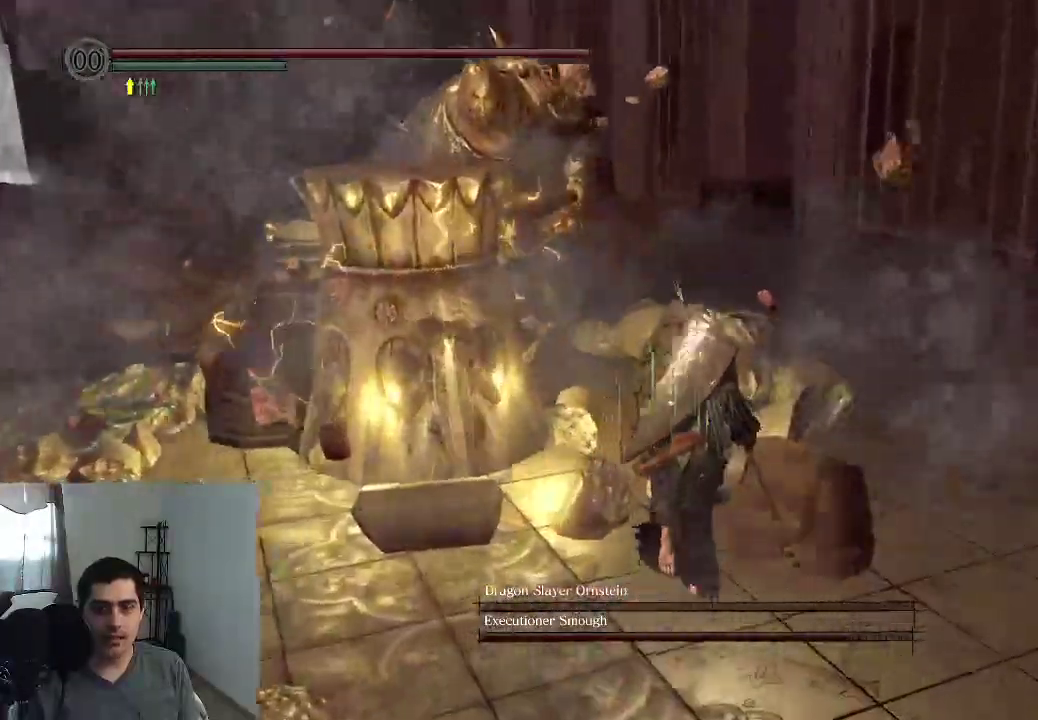
{"dt_ms": 400, "buttons": ["B", "R1"], "right_stick": "center", "events": [[400, "R1", "down"]]}
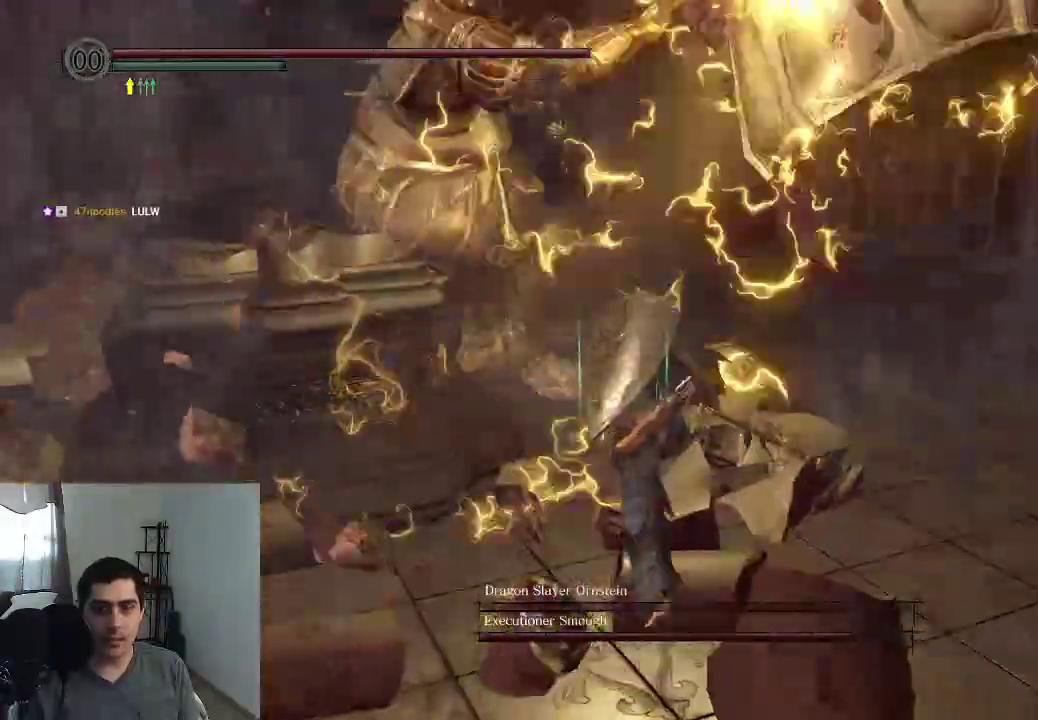
{"dt_ms": 800, "buttons": [], "right_stick": "center", "events": [[133, "R1", "up"], [183, "B", "up"]]}
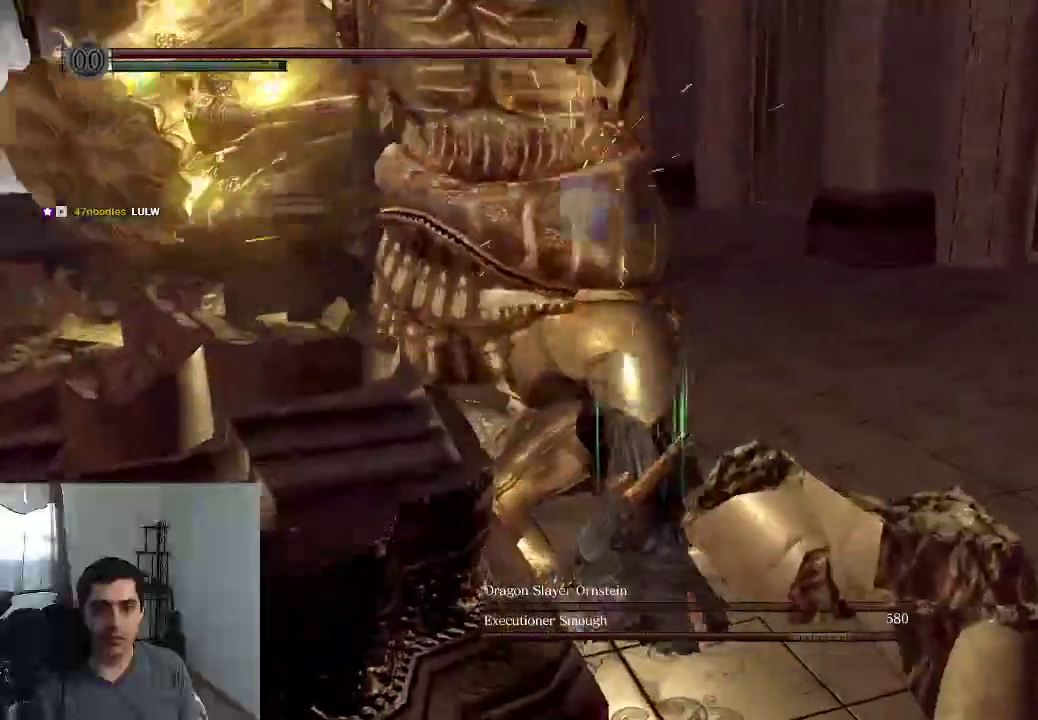
{"dt_ms": 300, "buttons": [], "right_stick": "center", "events": [[50, "B", "down"], [183, "B", "up"]]}
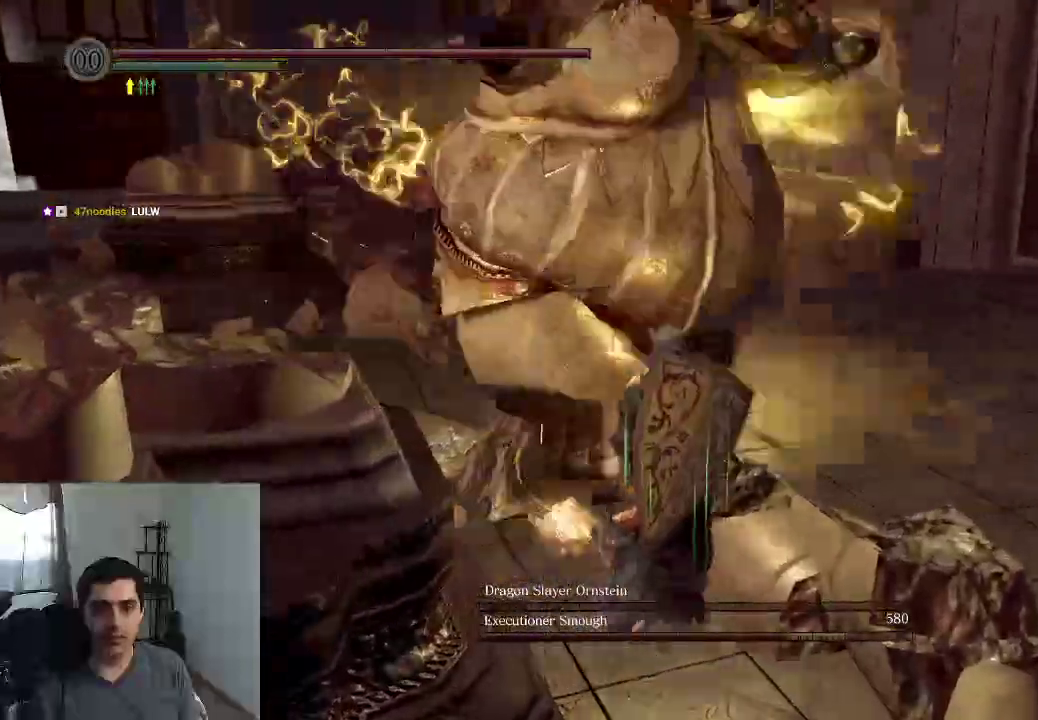
{"dt_ms": 500, "buttons": [], "right_stick": "right", "events": [[166, "right_stick", "left"], [383, "right_stick", "right"]]}
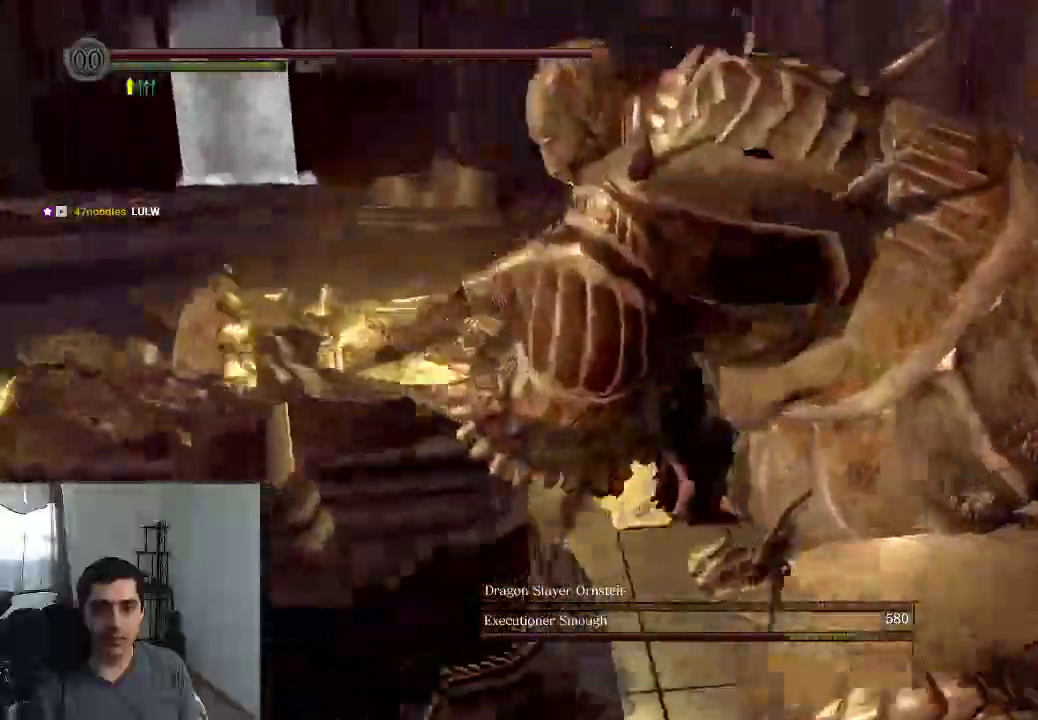
{"dt_ms": 500, "buttons": [], "right_stick": "right"}
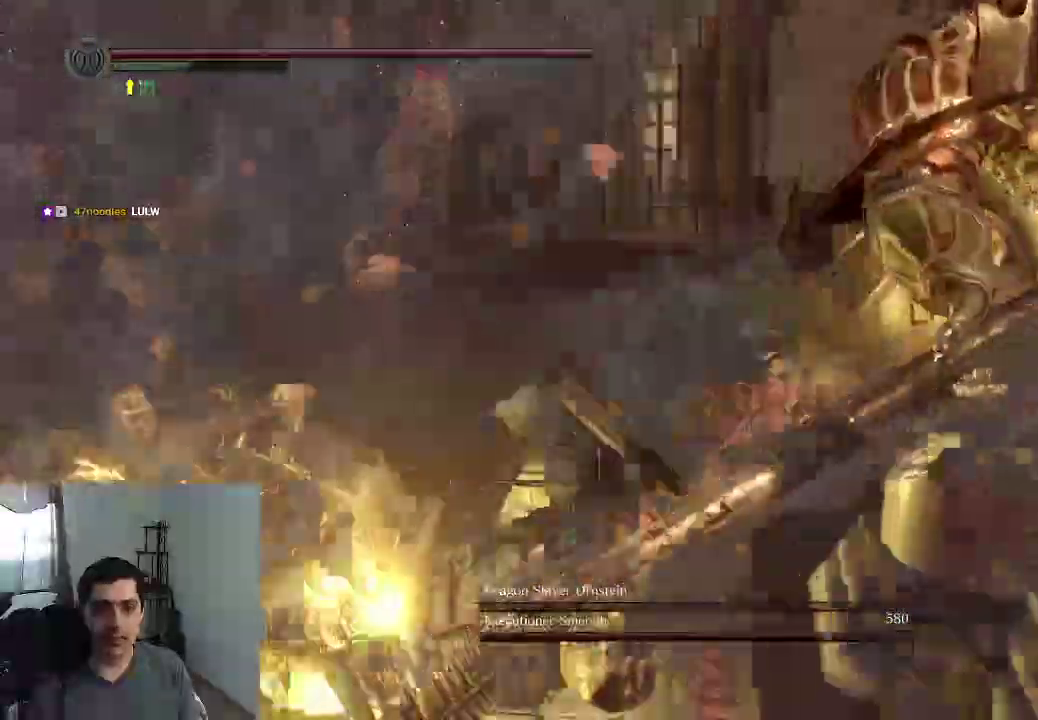
{"dt_ms": 400, "buttons": [], "right_stick": "center"}
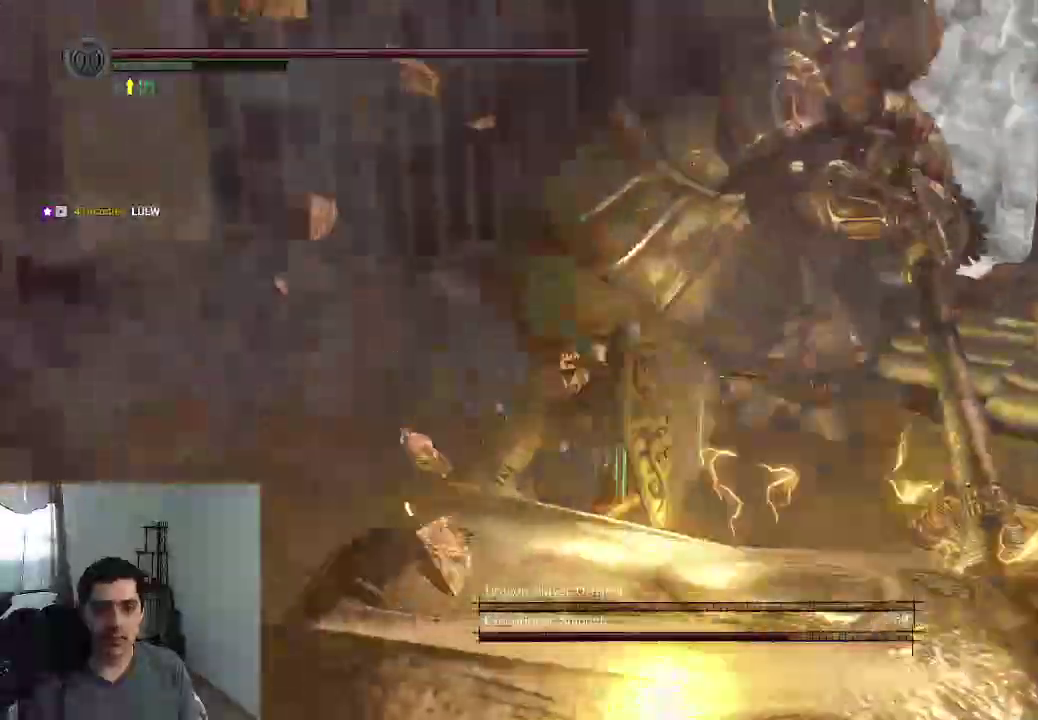
{"dt_ms": 800, "buttons": [], "right_stick": "right"}
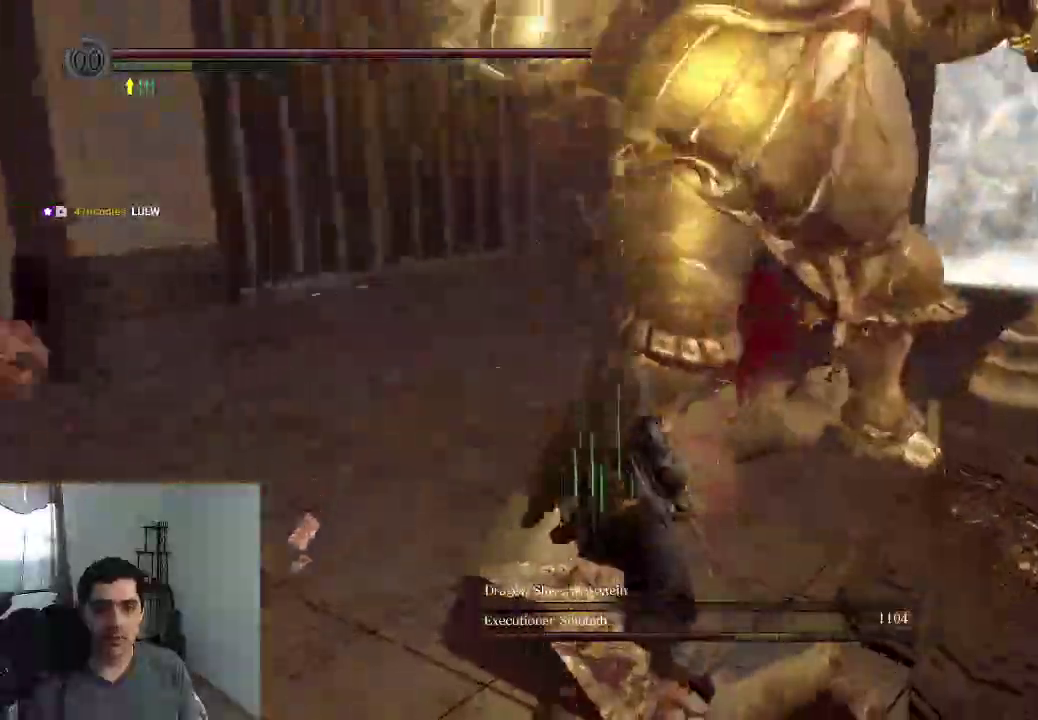
{"dt_ms": 300, "buttons": [], "right_stick": "center"}
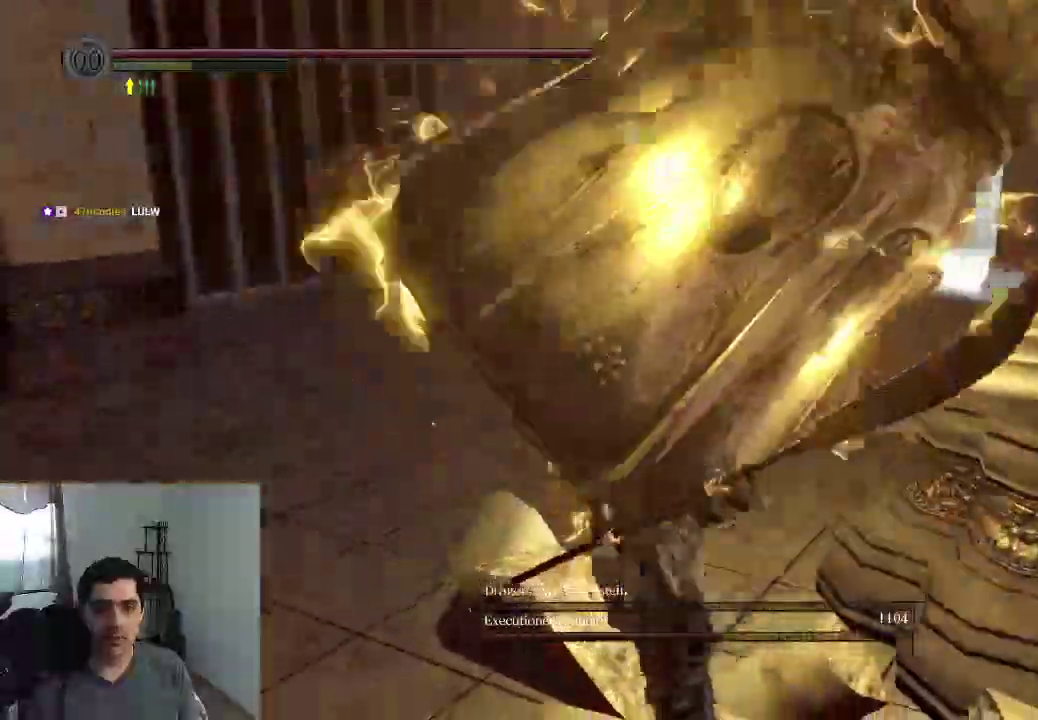
{"dt_ms": 500, "buttons": [], "right_stick": "left"}
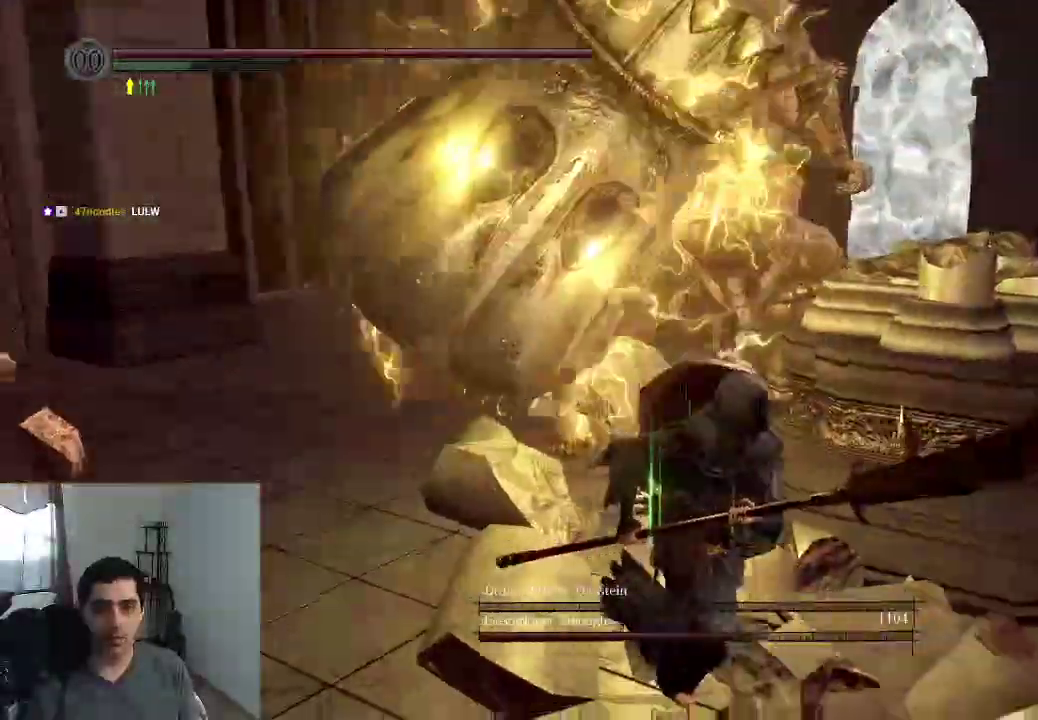
{"dt_ms": 500, "buttons": [], "right_stick": "center", "events": [[66, "right_stick", "center"], [166, "right_stick", "left"], [400, "right_stick", "center"]]}
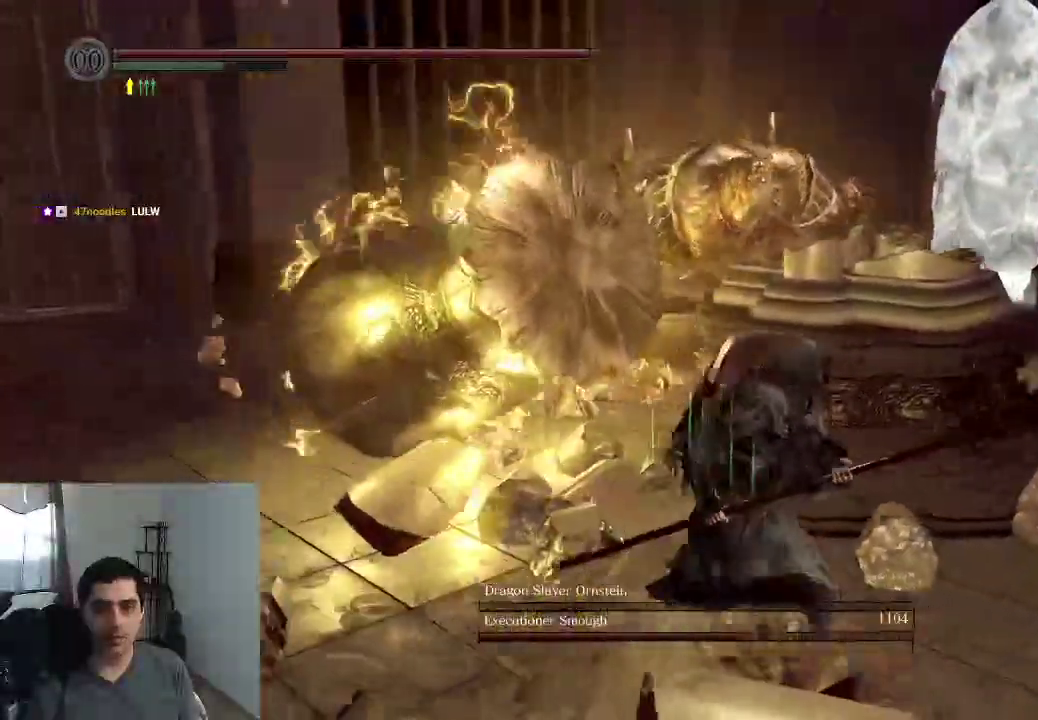
{"dt_ms": 400, "buttons": [], "right_stick": "center"}
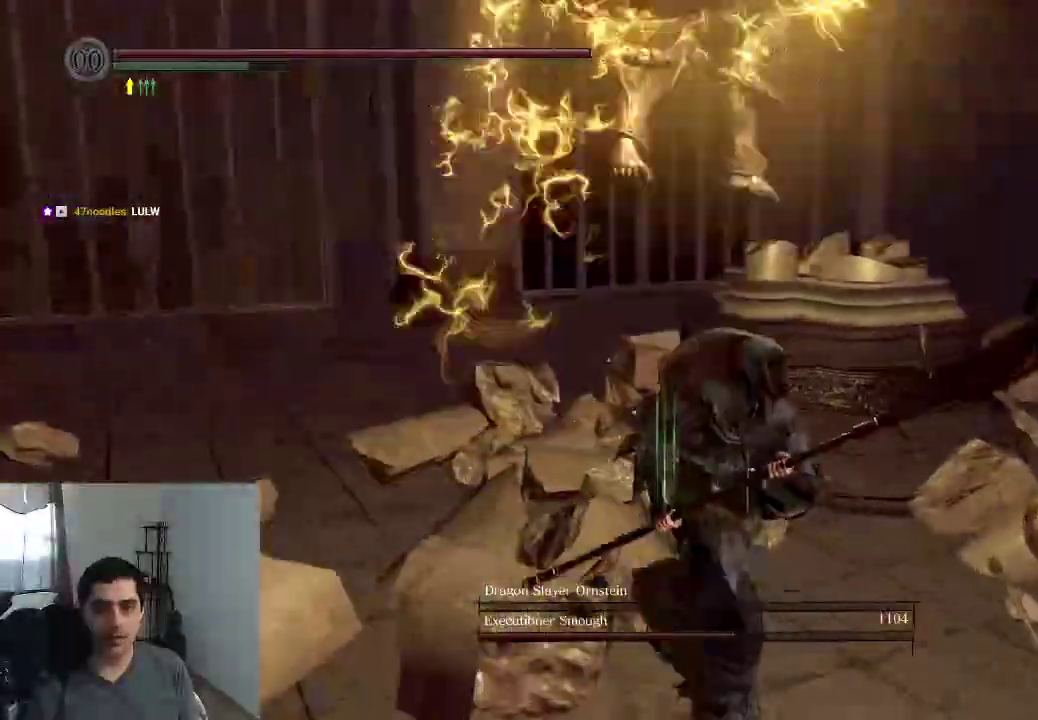
{"dt_ms": 800, "buttons": [], "right_stick": "center", "events": [[266, "right_stick", "left"], [316, "right_stick", "up-left"], [500, "right_stick", "center"]]}
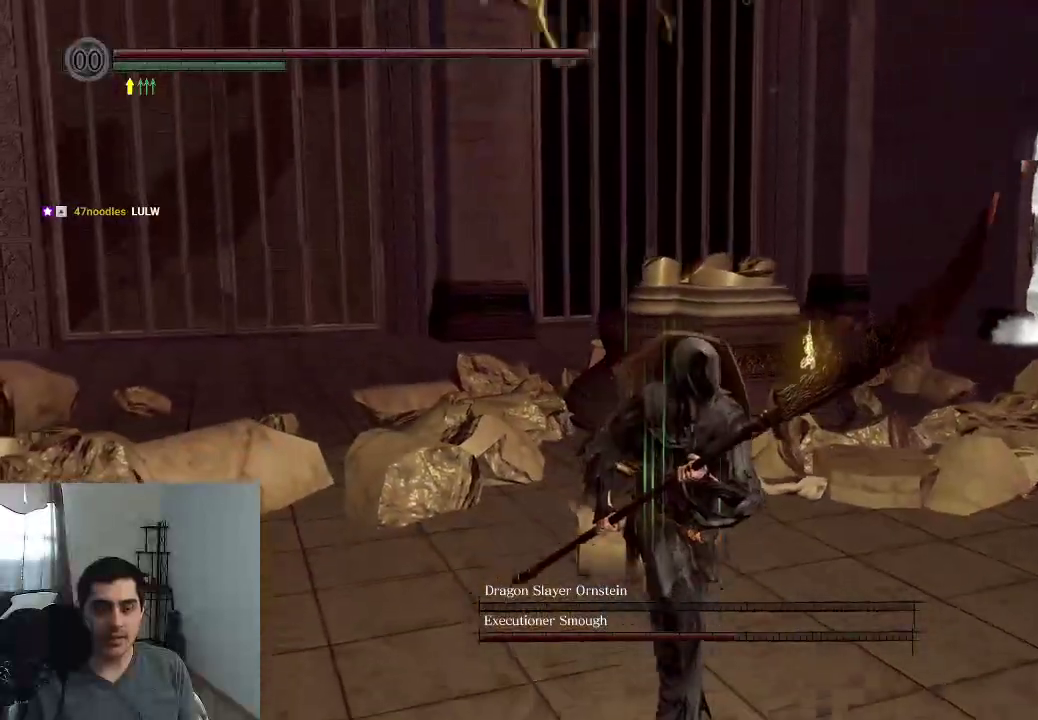
{"dt_ms": 300, "buttons": [], "right_stick": "center"}
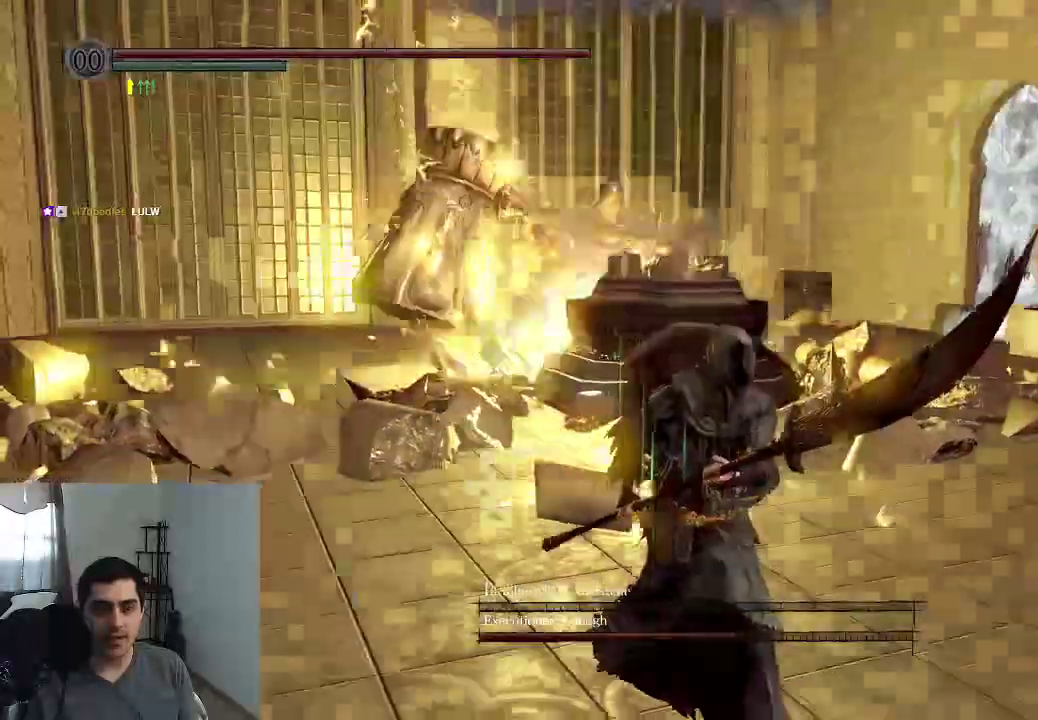
{"dt_ms": 600, "buttons": [], "right_stick": "center"}
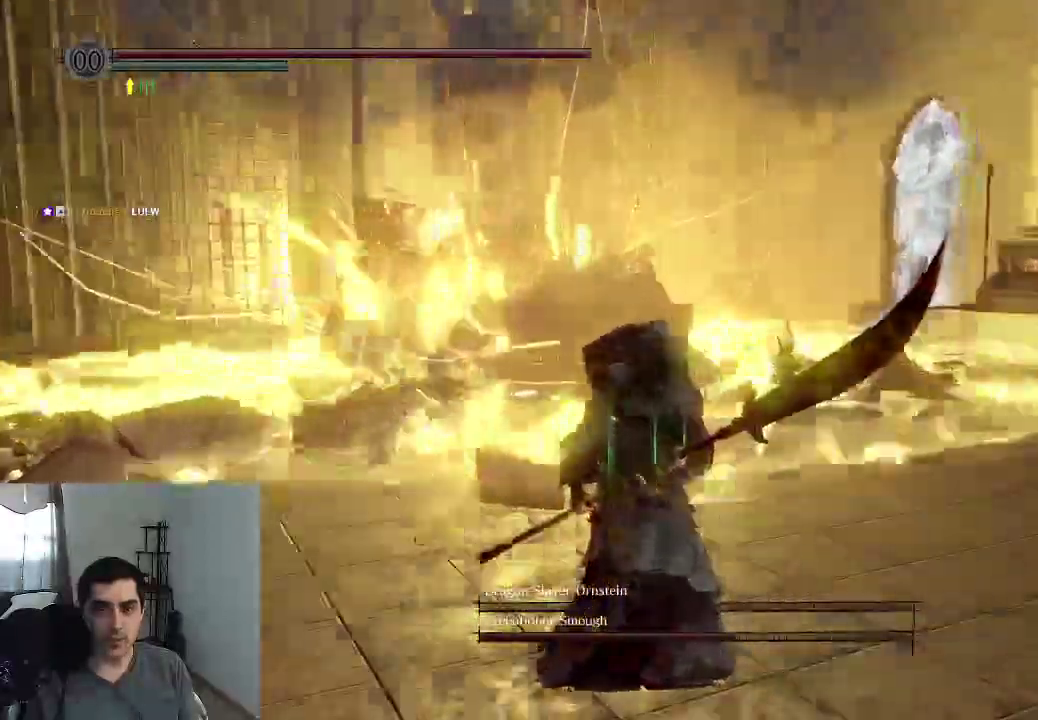
{"dt_ms": 400, "buttons": [], "right_stick": "center", "events": [[233, "R2", "down"], [283, "R2", "up"]]}
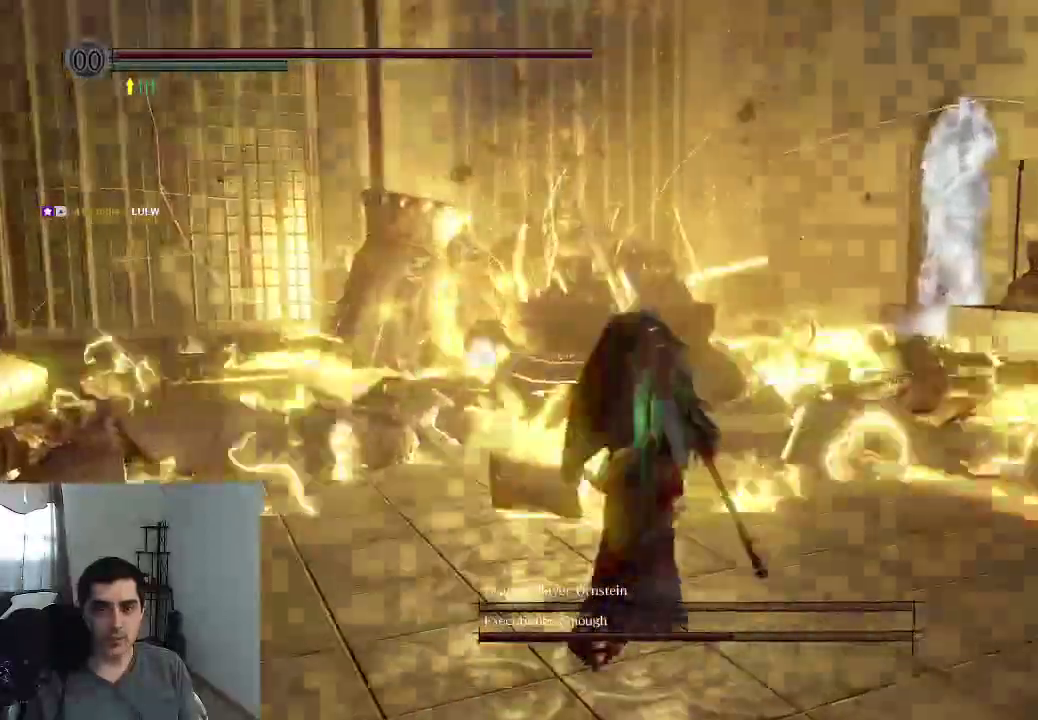
{"dt_ms": 400, "buttons": [], "right_stick": "center"}
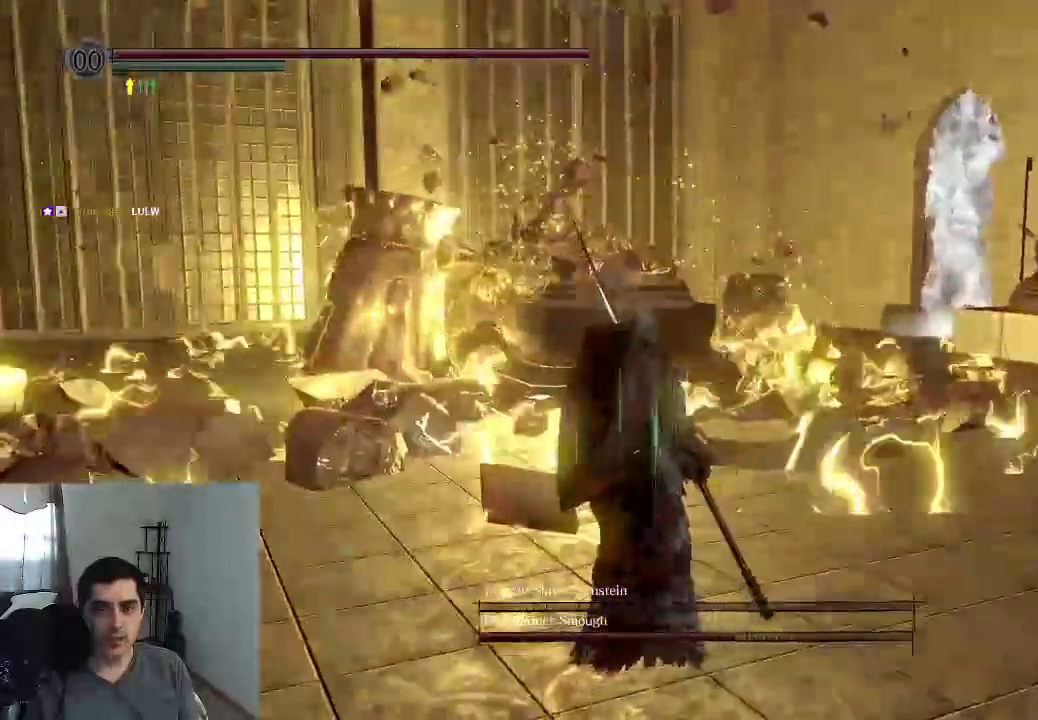
{"dt_ms": 600, "buttons": [], "right_stick": "center"}
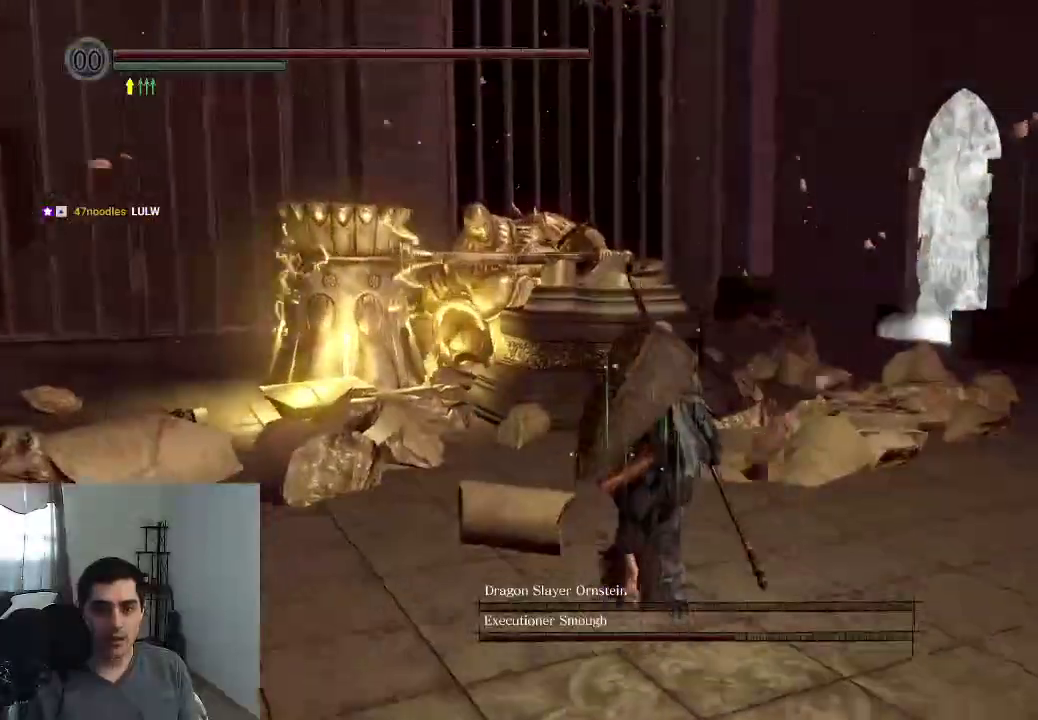
{"dt_ms": 400, "buttons": [], "right_stick": "down", "events": [[166, "right_stick", "down"]]}